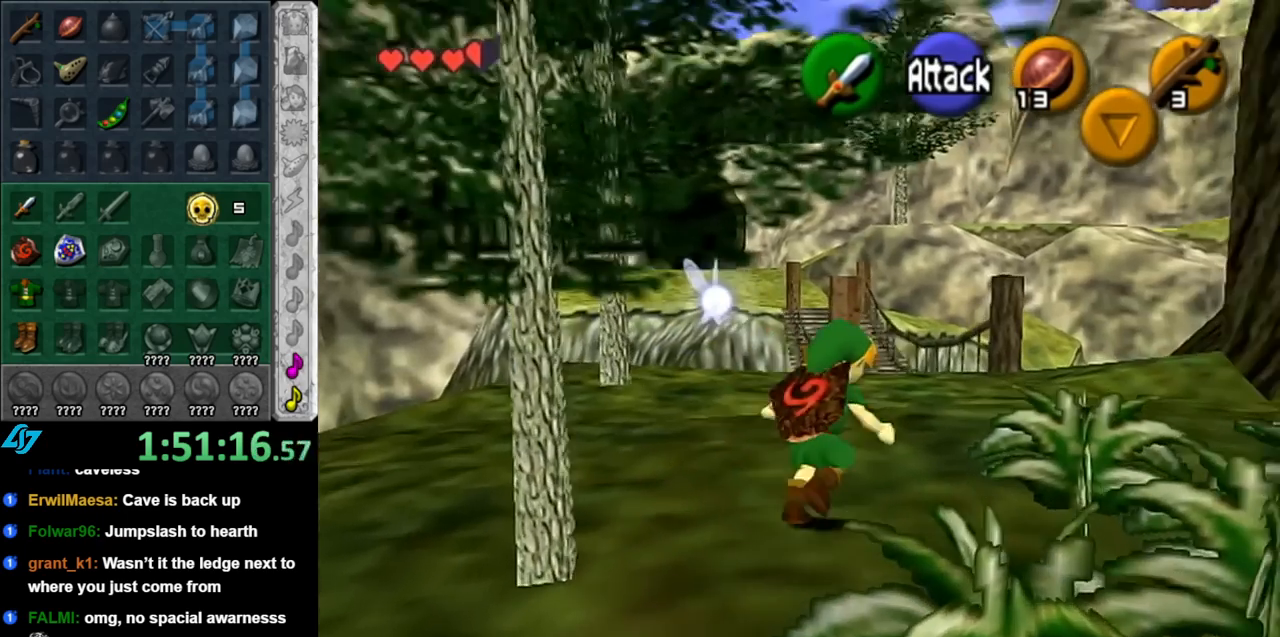
Gameplay with a controller (Nintendo layout); each line is a JSON object with the inputs held at the frame after it. "events" lists button and stick changes between this image and that frame as [ms after this image, input, new state], when the widget could be followed in between. Not read: L3 R3.
{"buttons": ["A"], "left_stick": "up", "right_stick": "center", "events": [[33, "left_stick", "up"], [250, "A", "down"], [350, "A", "up"], [433, "A", "down"]]}
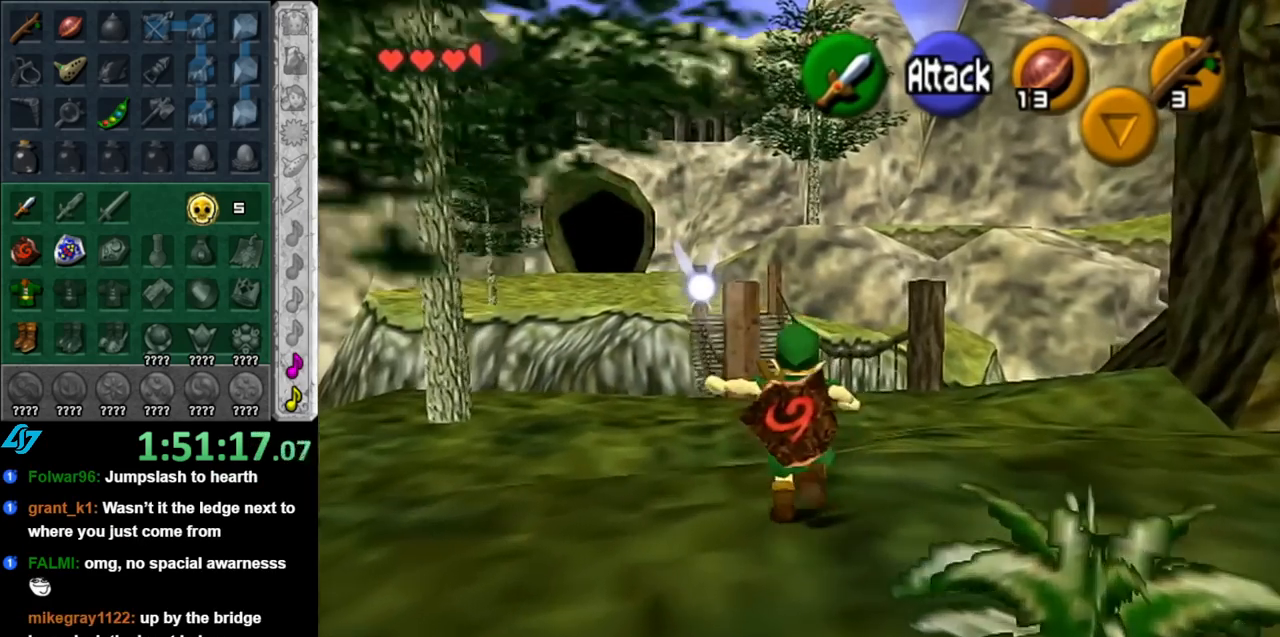
{"buttons": [], "left_stick": "up", "right_stick": "center", "events": [[33, "A", "up"]]}
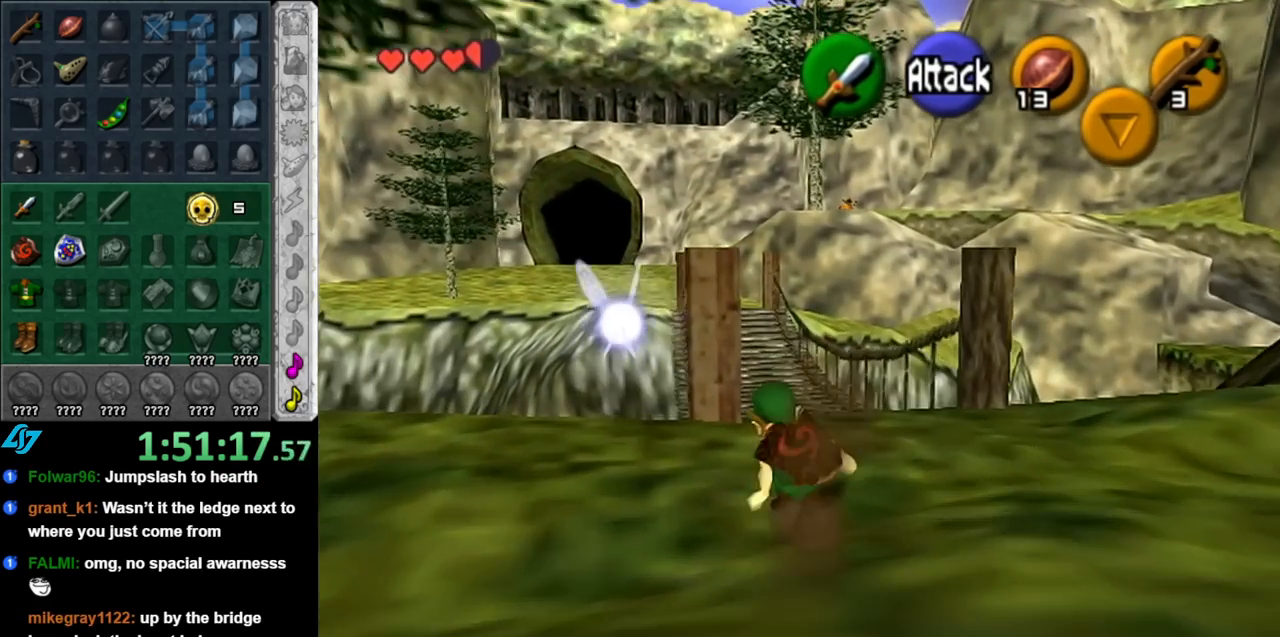
{"buttons": [], "left_stick": "up", "right_stick": "center", "events": [[67, "A", "down"], [217, "A", "up"]]}
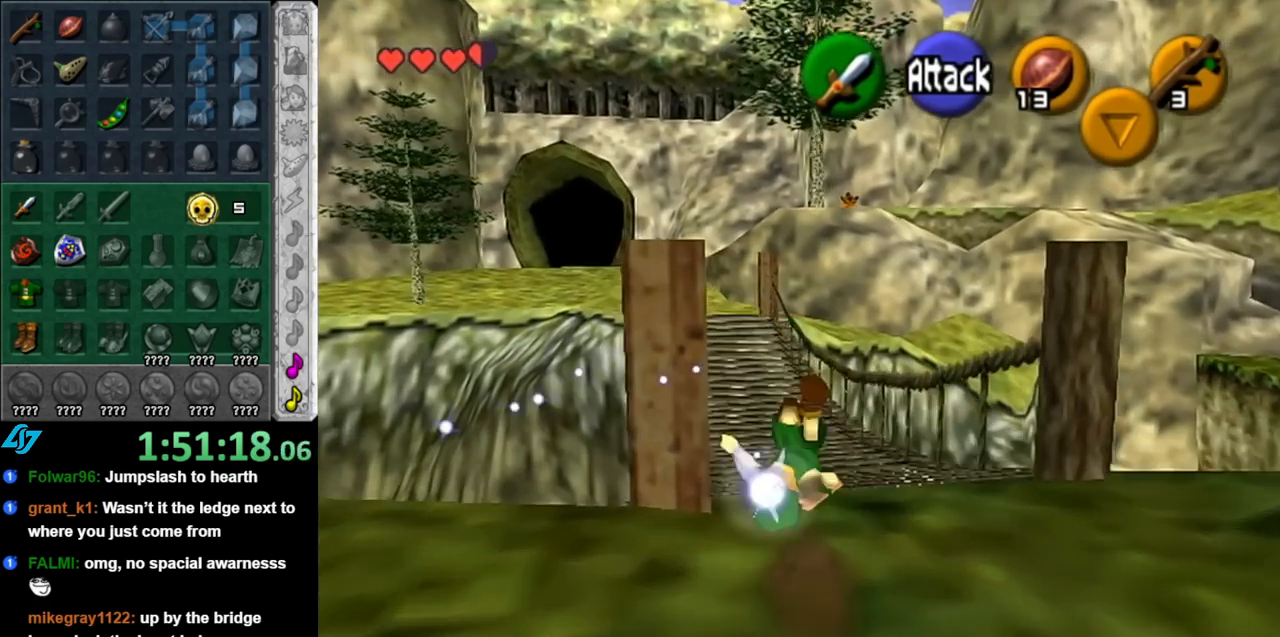
{"buttons": ["A"], "left_stick": "up", "right_stick": "center", "events": [[400, "A", "down"]]}
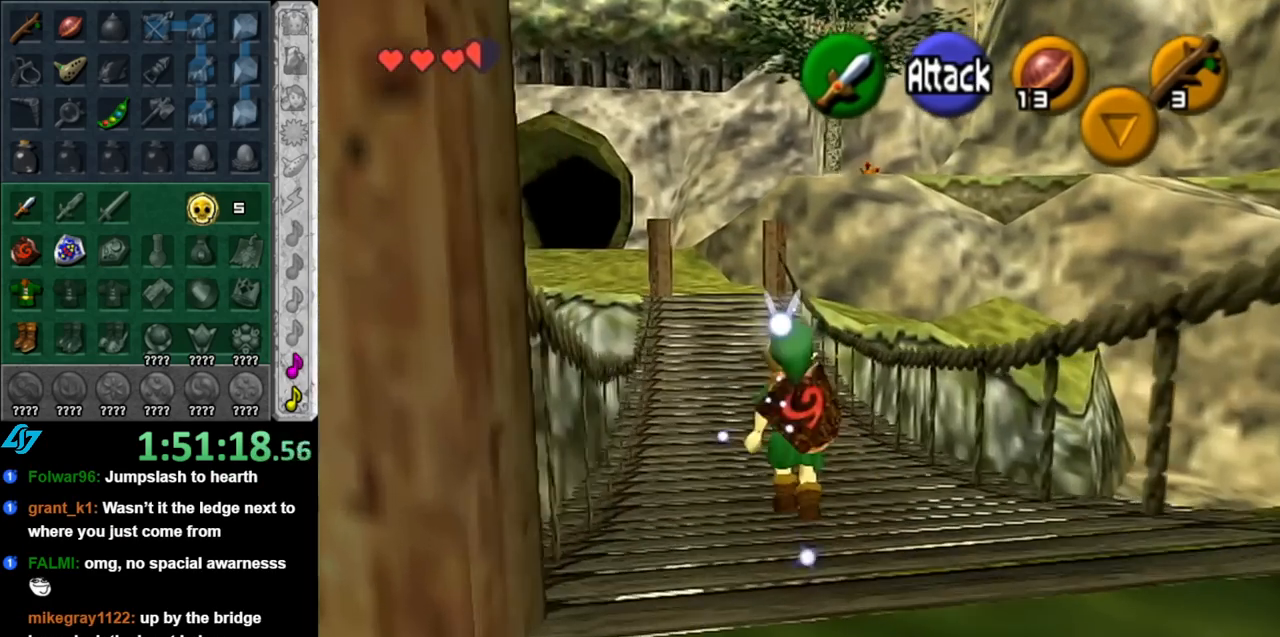
{"buttons": [], "left_stick": "up", "right_stick": "center", "events": [[67, "A", "up"]]}
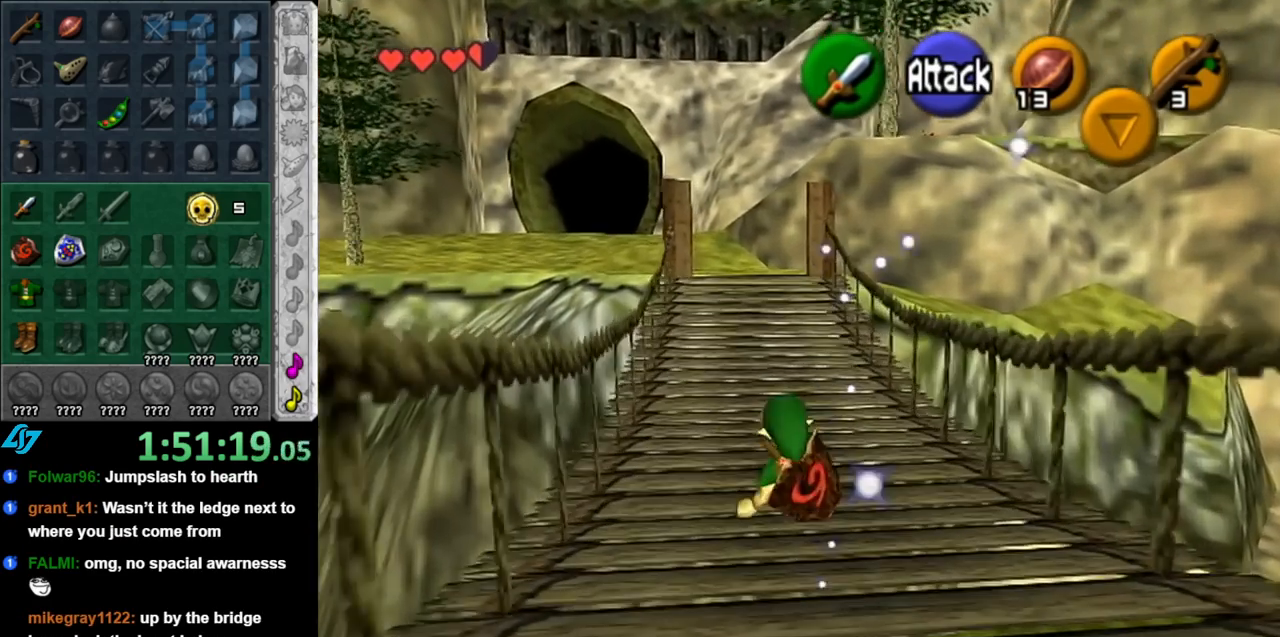
{"buttons": [], "left_stick": "up", "right_stick": "center", "events": [[150, "A", "down"], [300, "A", "up"]]}
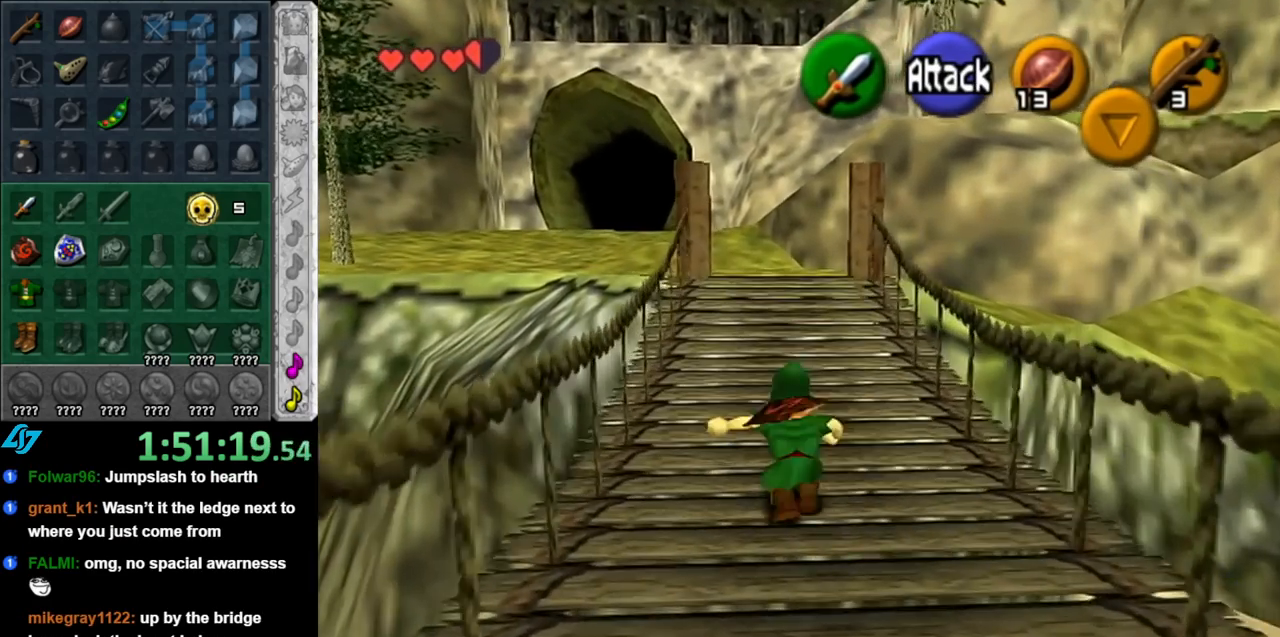
{"buttons": ["A"], "left_stick": "up", "right_stick": "center", "events": [[433, "A", "down"]]}
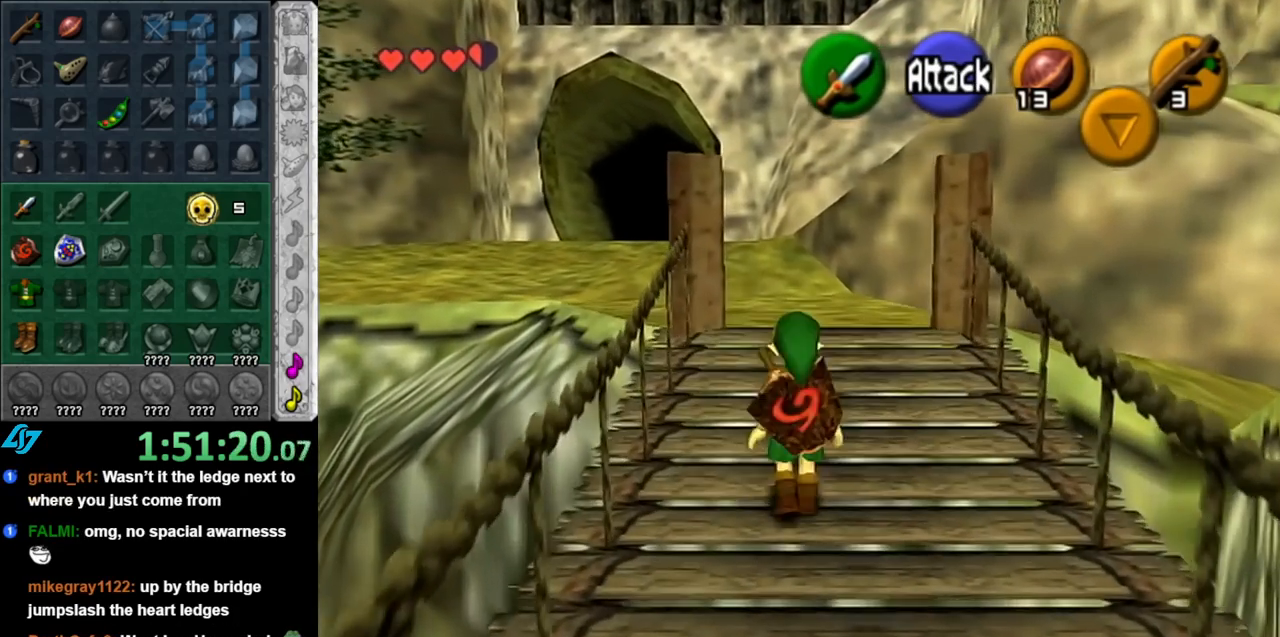
{"buttons": [], "left_stick": "up", "right_stick": "center", "events": [[83, "A", "up"]]}
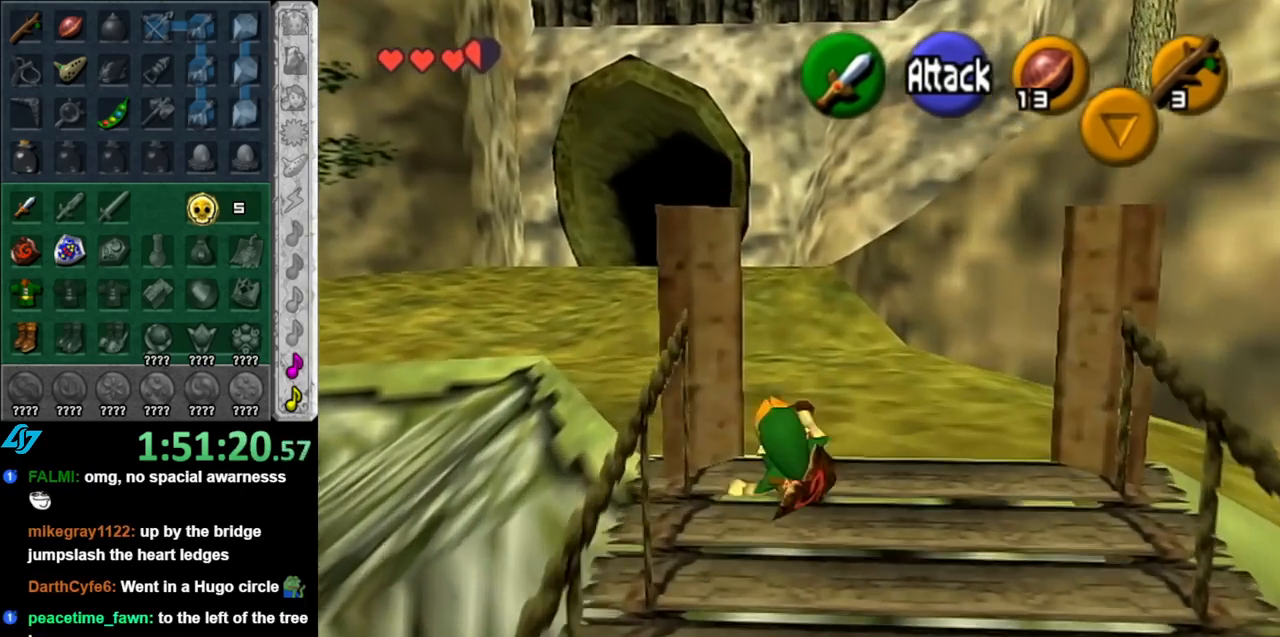
{"buttons": ["L1"], "left_stick": "down", "right_stick": "center", "events": [[33, "left_stick", "down"], [183, "L1", "down"]]}
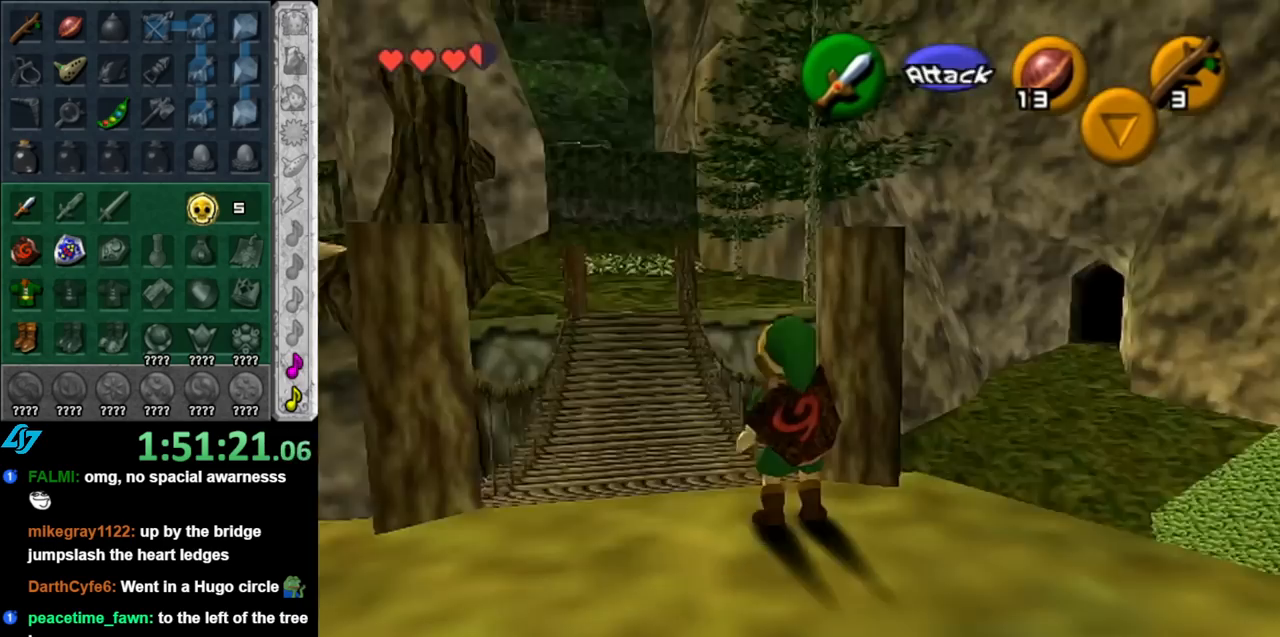
{"buttons": ["L1"], "left_stick": "down-right", "right_stick": "center", "events": [[467, "left_stick", "down-right"]]}
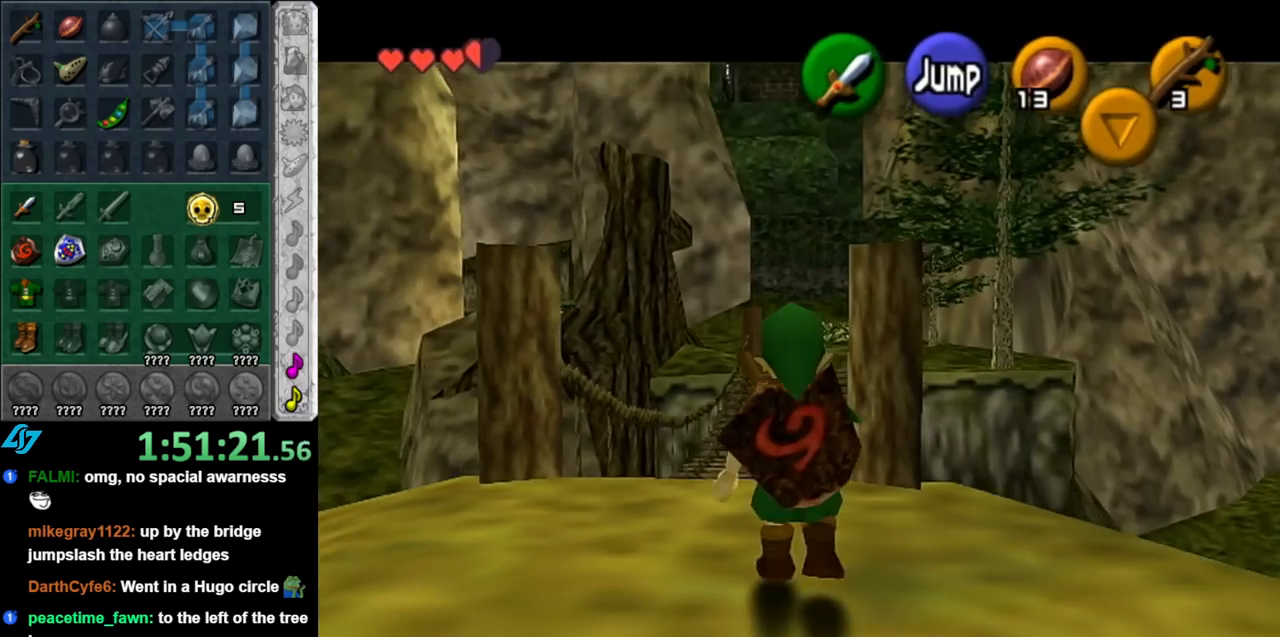
{"buttons": [], "left_stick": "center", "right_stick": "center", "events": [[33, "left_stick", "right"], [67, "A", "down"], [117, "L1", "up"], [183, "A", "up"], [183, "left_stick", "center"]]}
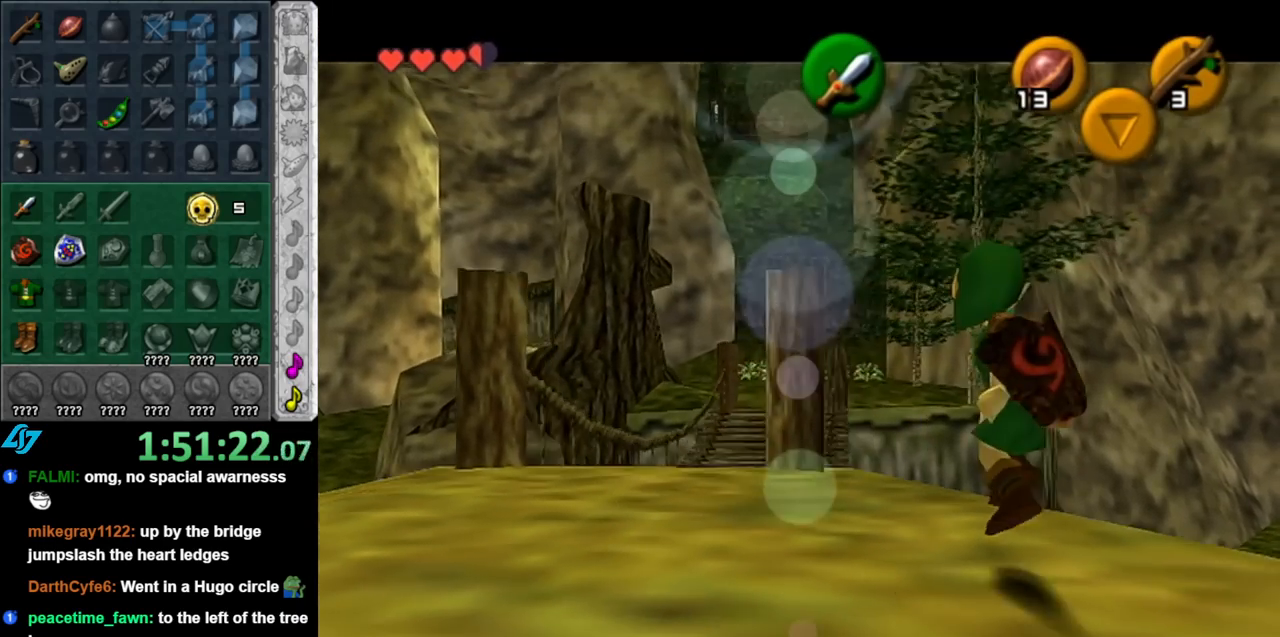
{"buttons": ["L1"], "left_stick": "center", "right_stick": "center", "events": [[183, "left_stick", "up-right"], [283, "L1", "down"], [317, "left_stick", "center"]]}
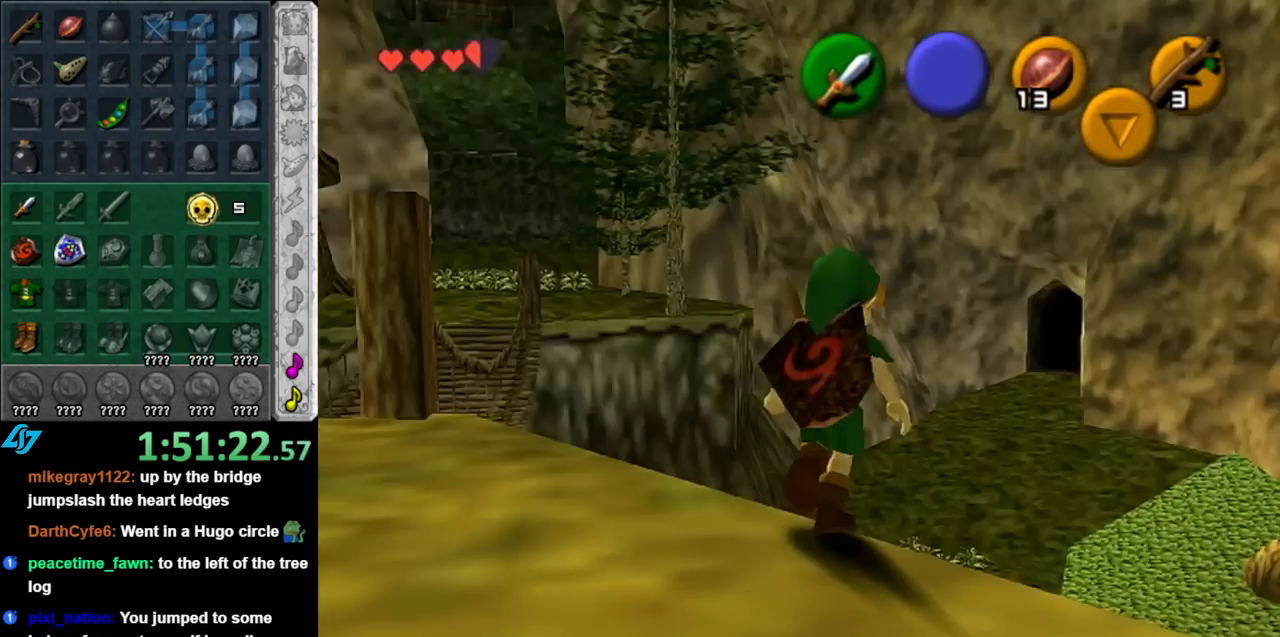
{"buttons": [], "left_stick": "center", "right_stick": "center", "events": [[183, "L1", "up"]]}
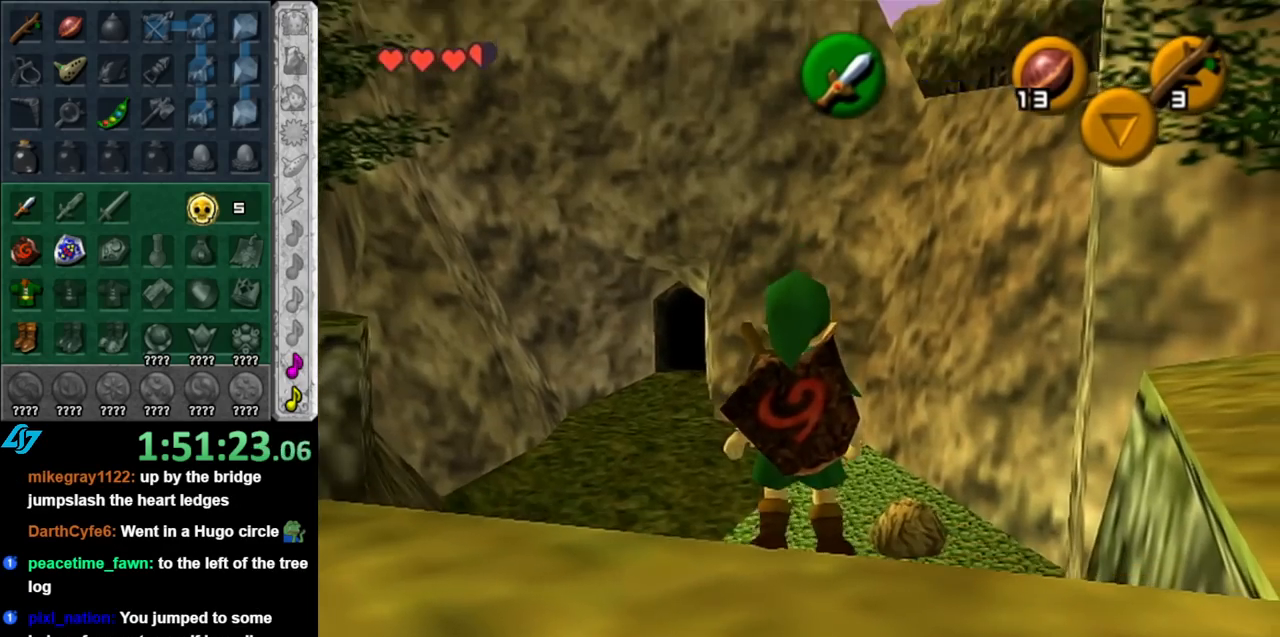
{"buttons": [], "left_stick": "up", "right_stick": "center", "events": [[317, "left_stick", "up"]]}
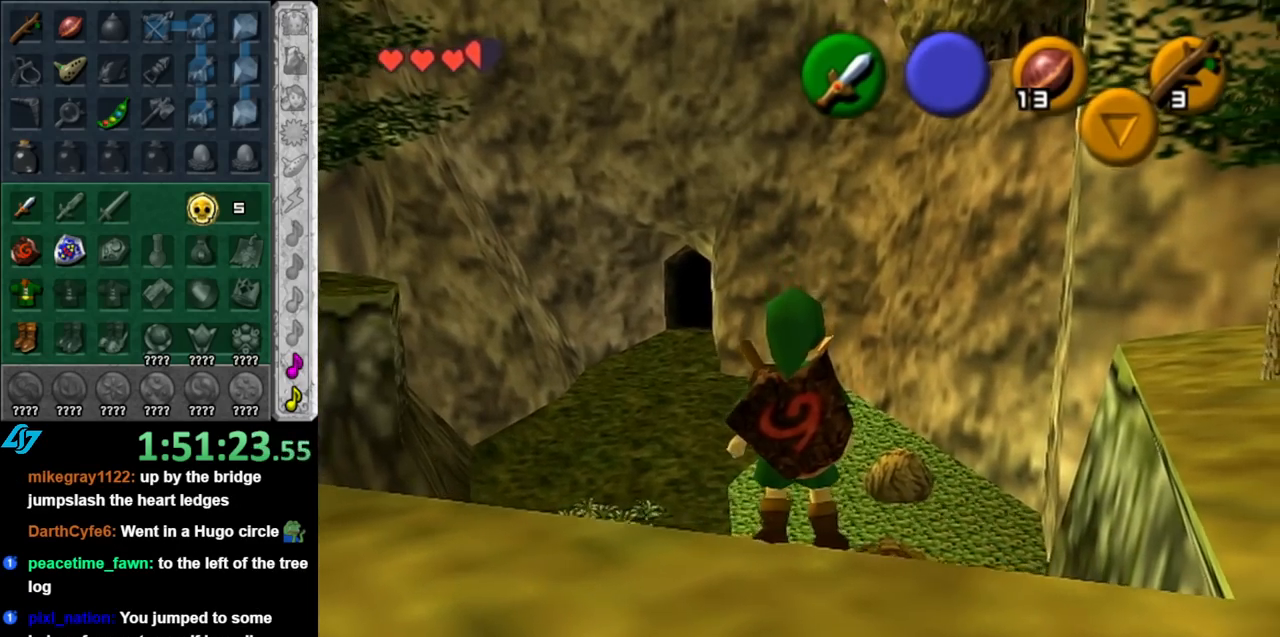
{"buttons": ["A"], "left_stick": "up", "right_stick": "center", "events": [[33, "A", "down"]]}
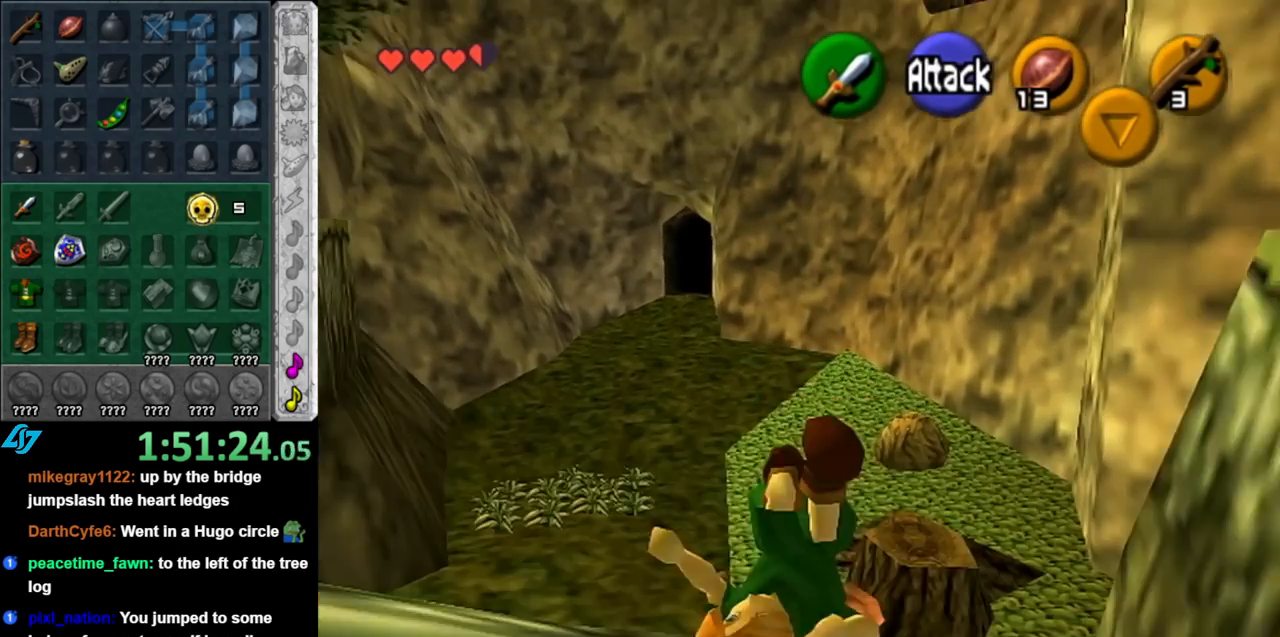
{"buttons": [], "left_stick": "up", "right_stick": "center", "events": [[33, "A", "up"]]}
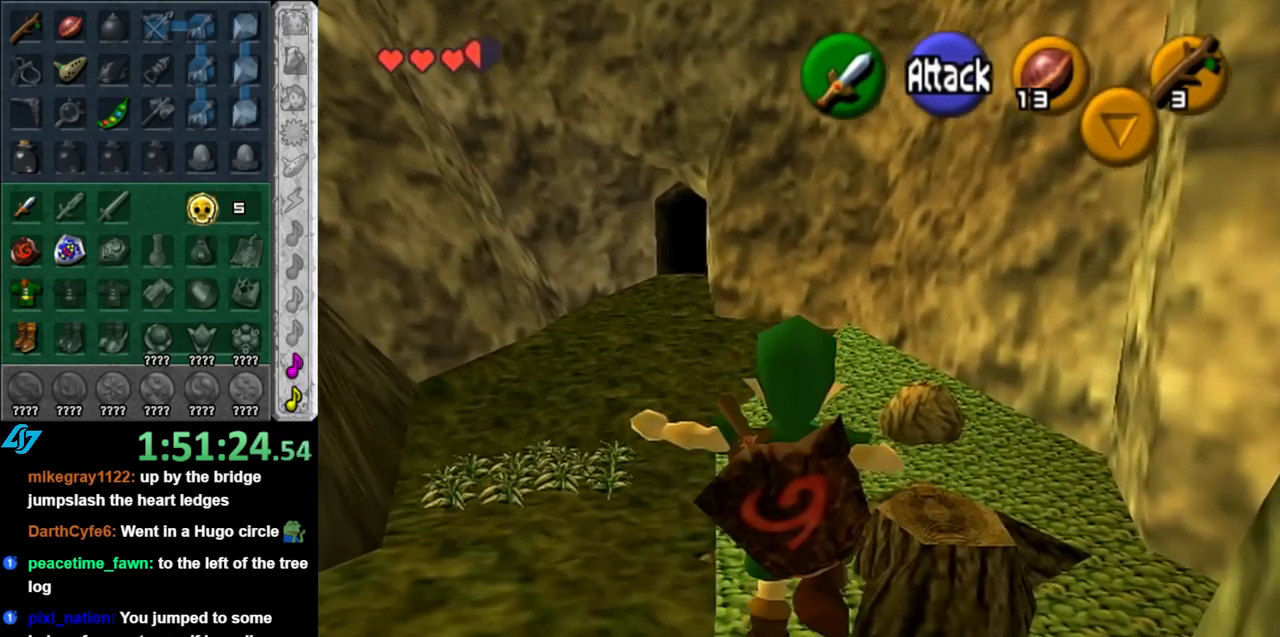
{"buttons": [], "left_stick": "up", "right_stick": "center", "events": []}
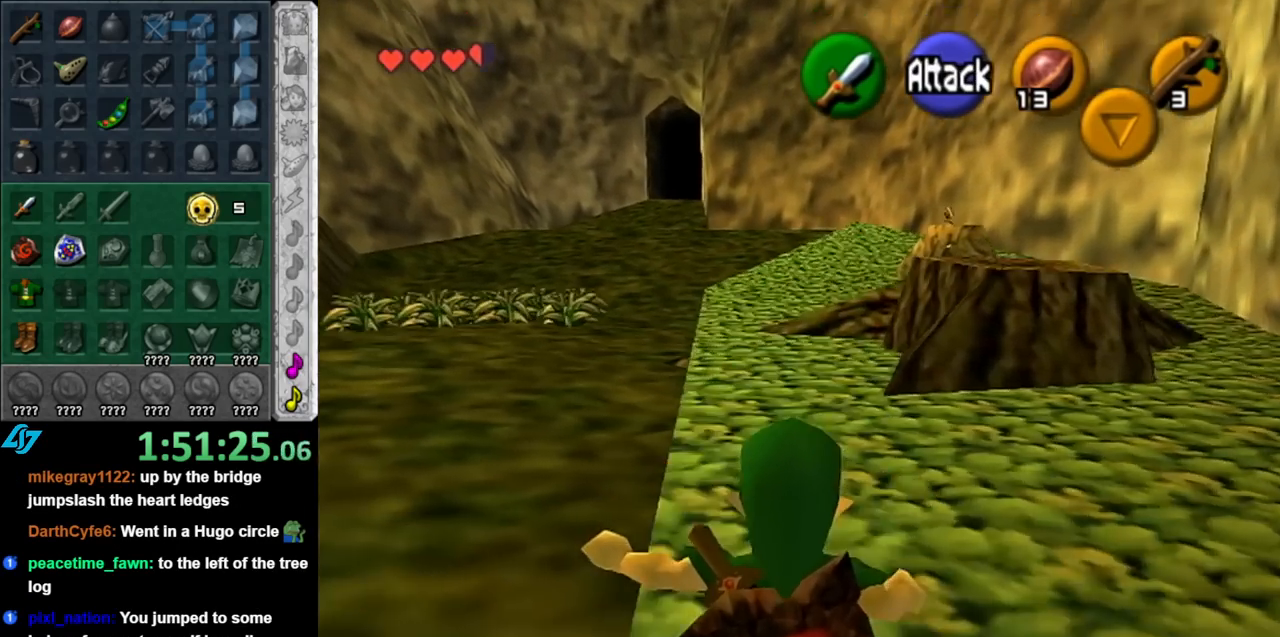
{"buttons": [], "left_stick": "up-left", "right_stick": "center", "events": [[500, "left_stick", "up-left"]]}
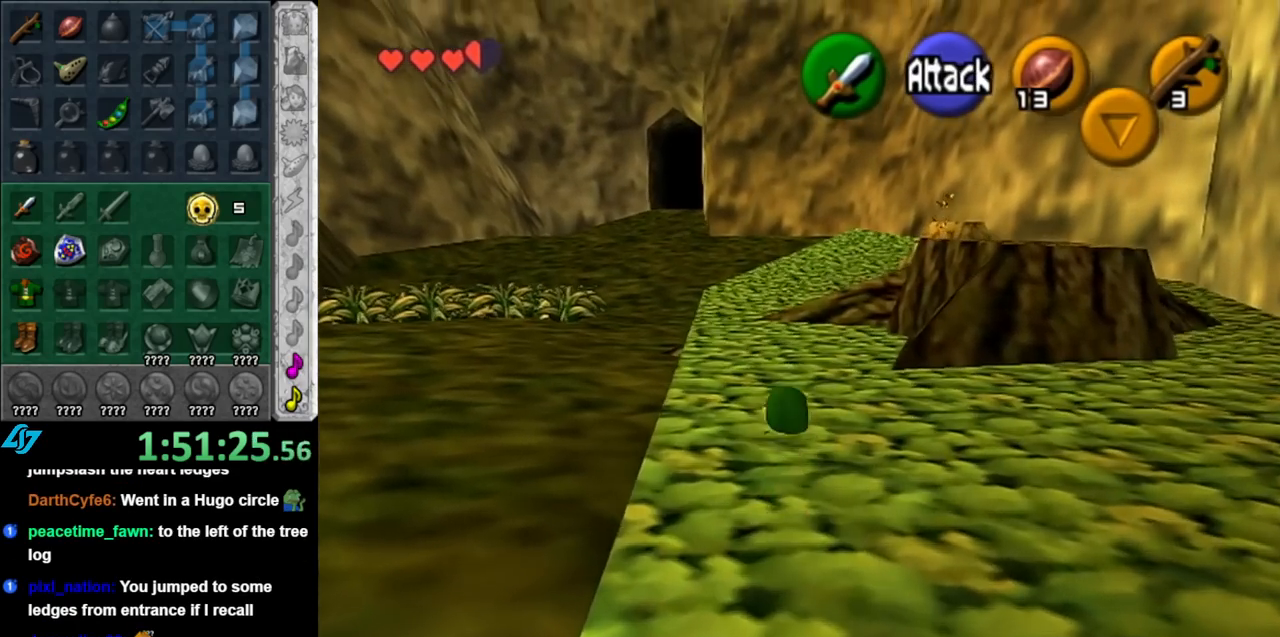
{"buttons": [], "left_stick": "center", "right_stick": "center", "events": [[250, "left_stick", "up"], [467, "left_stick", "center"]]}
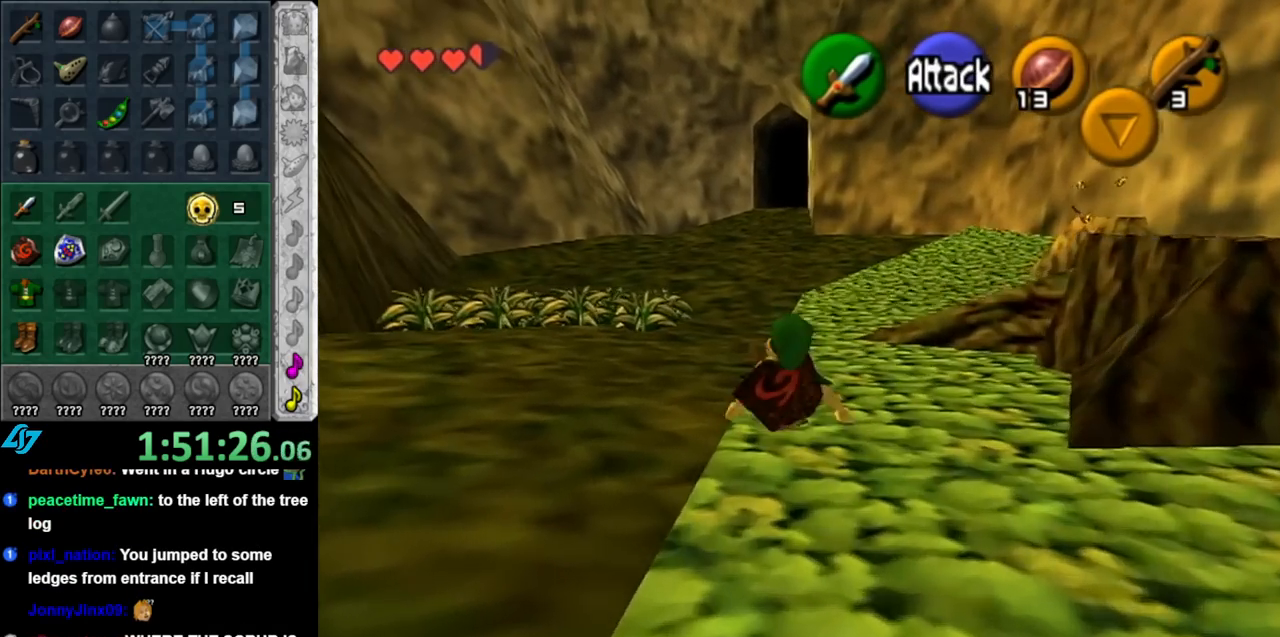
{"buttons": ["L1"], "left_stick": "down", "right_stick": "center", "events": [[33, "left_stick", "down"], [150, "L1", "down"]]}
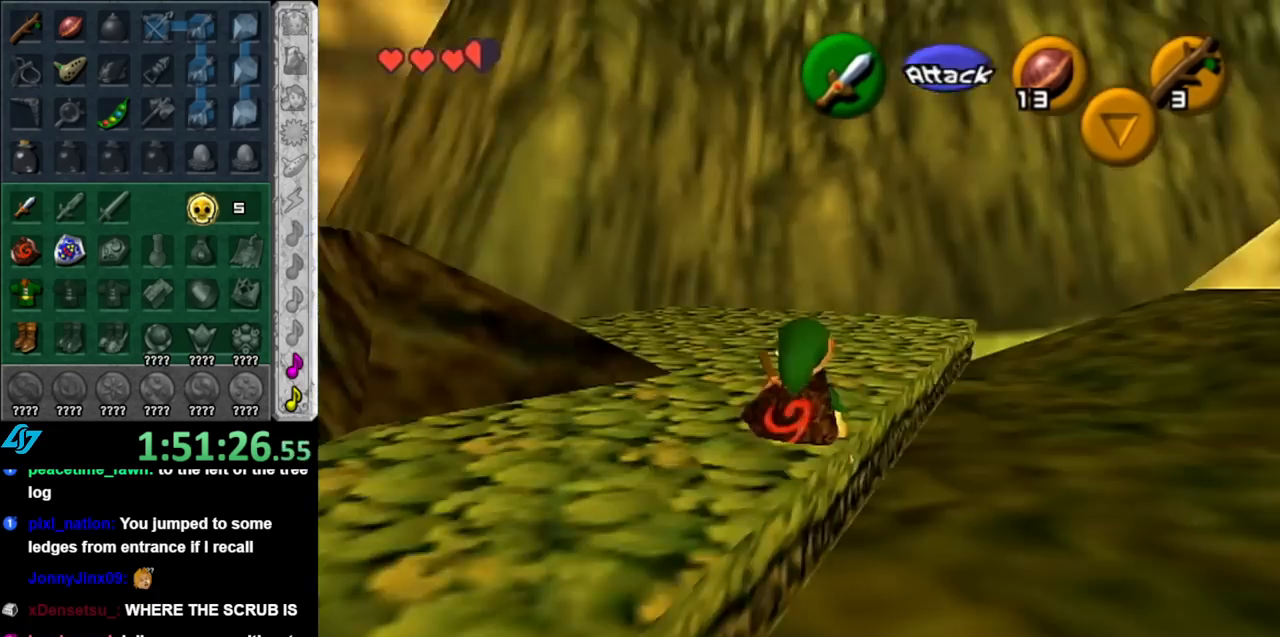
{"buttons": ["L1"], "left_stick": "down", "right_stick": "center", "events": []}
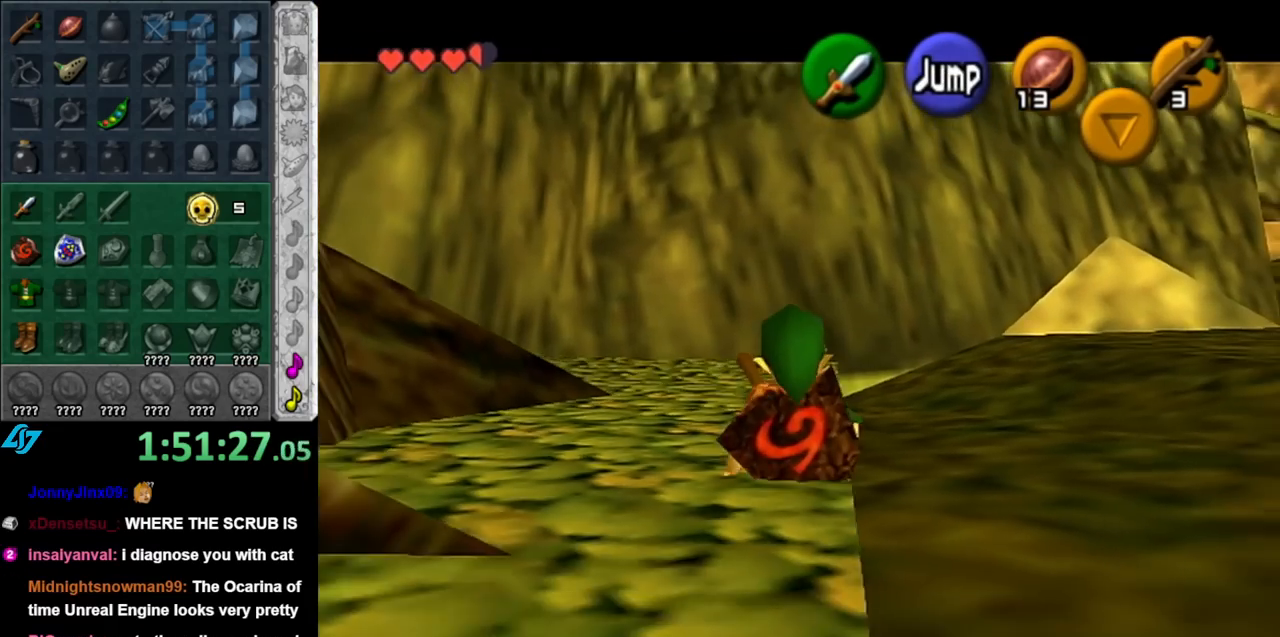
{"buttons": ["L1"], "left_stick": "down", "right_stick": "center", "events": []}
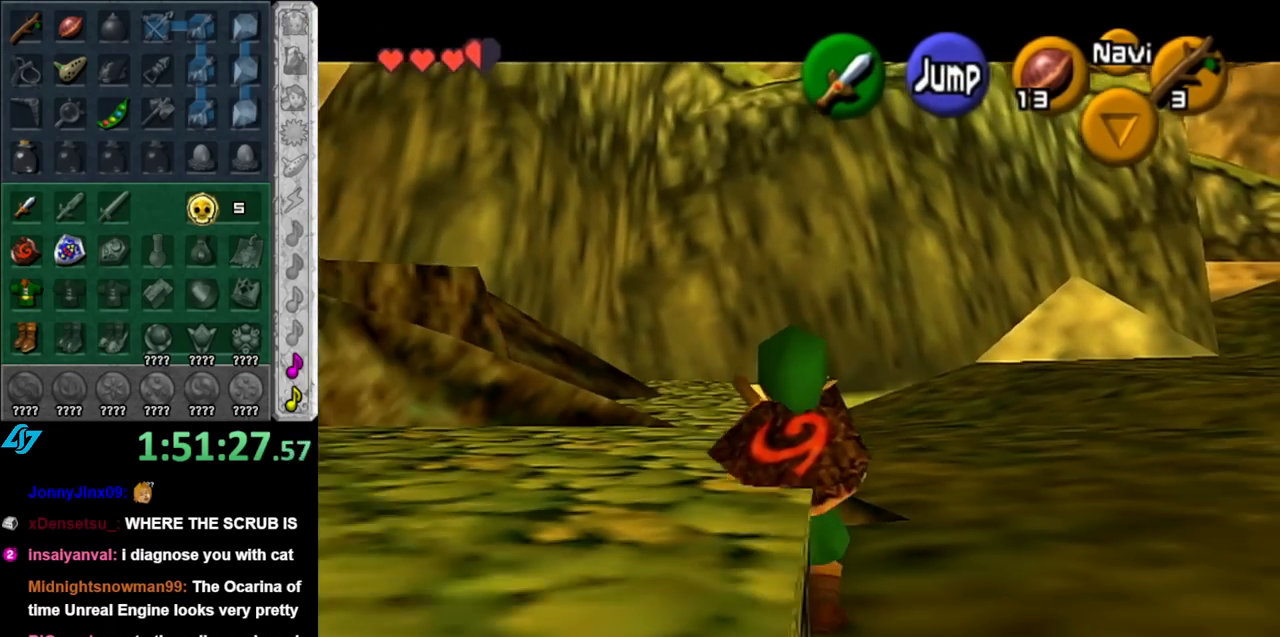
{"buttons": ["L1"], "left_stick": "down", "right_stick": "center", "events": []}
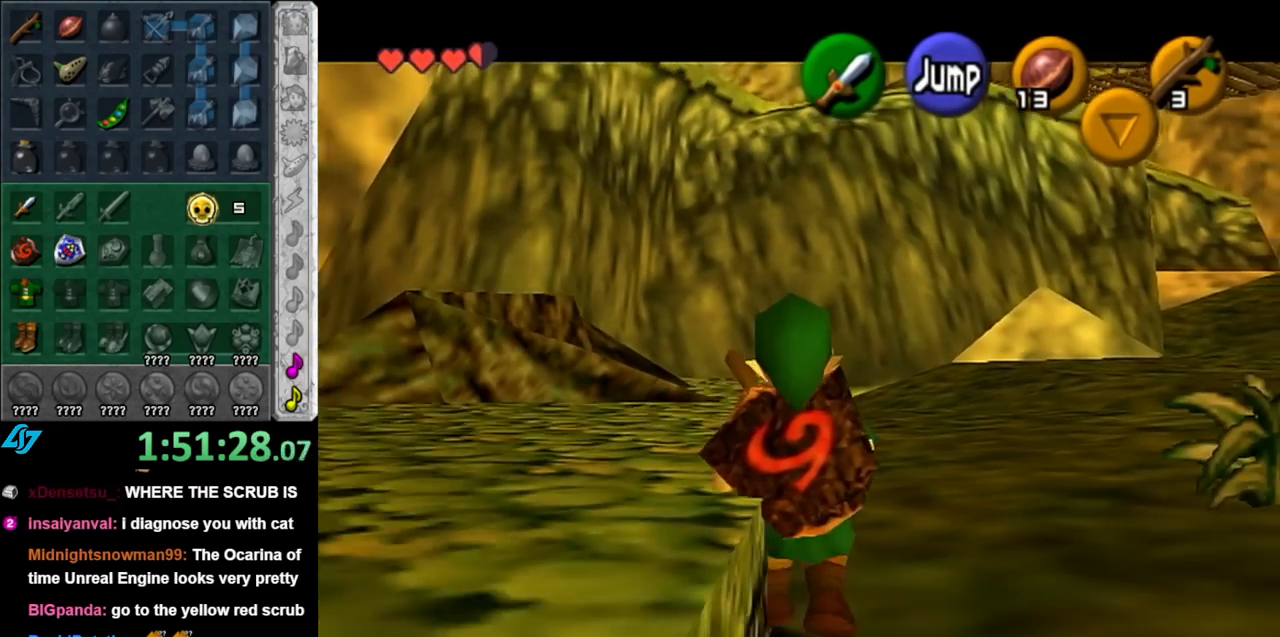
{"buttons": ["L1"], "left_stick": "down", "right_stick": "center", "events": []}
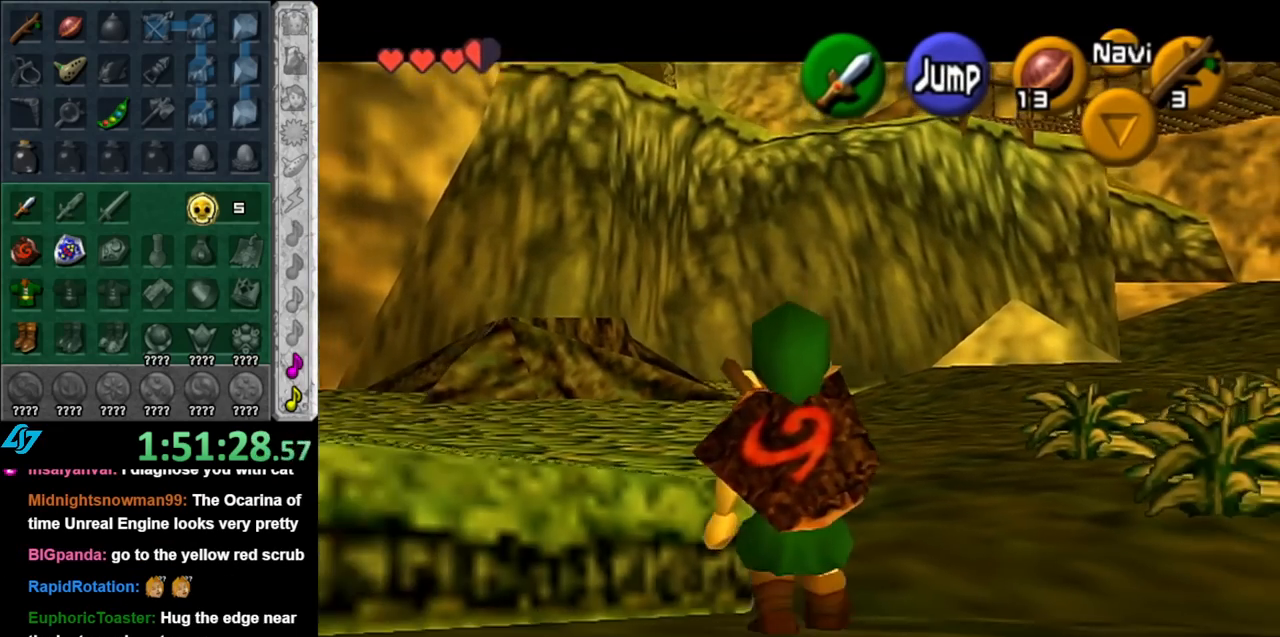
{"buttons": ["L1"], "left_stick": "down", "right_stick": "center", "events": []}
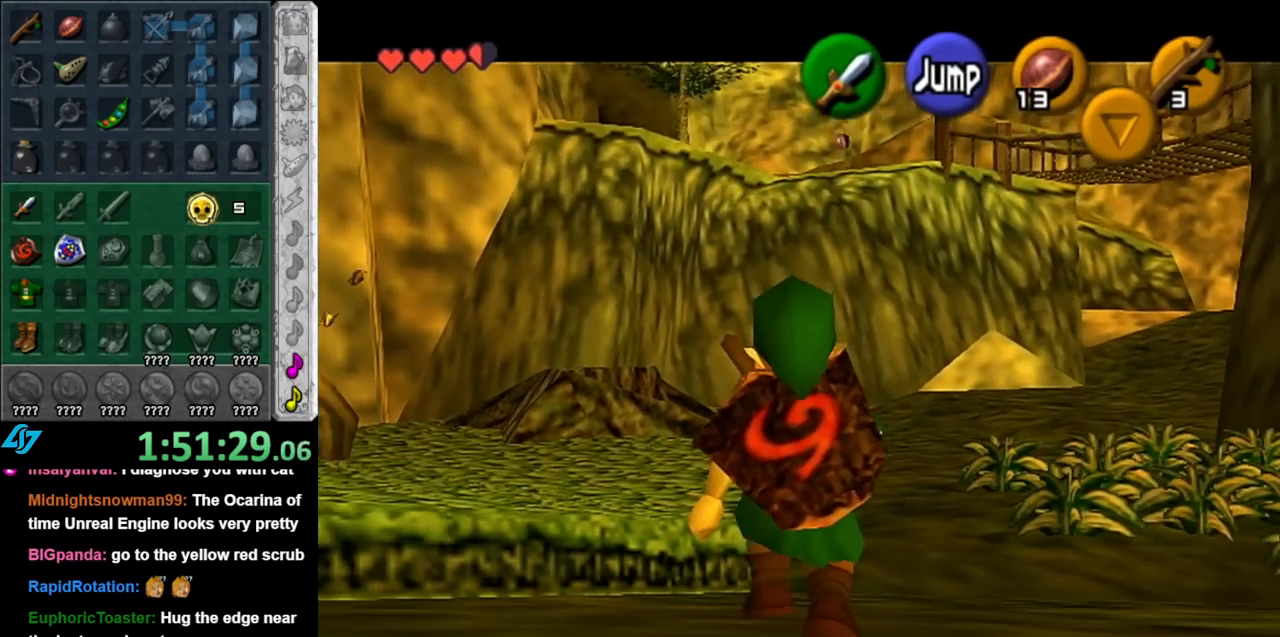
{"buttons": ["L1"], "left_stick": "down", "right_stick": "center", "events": []}
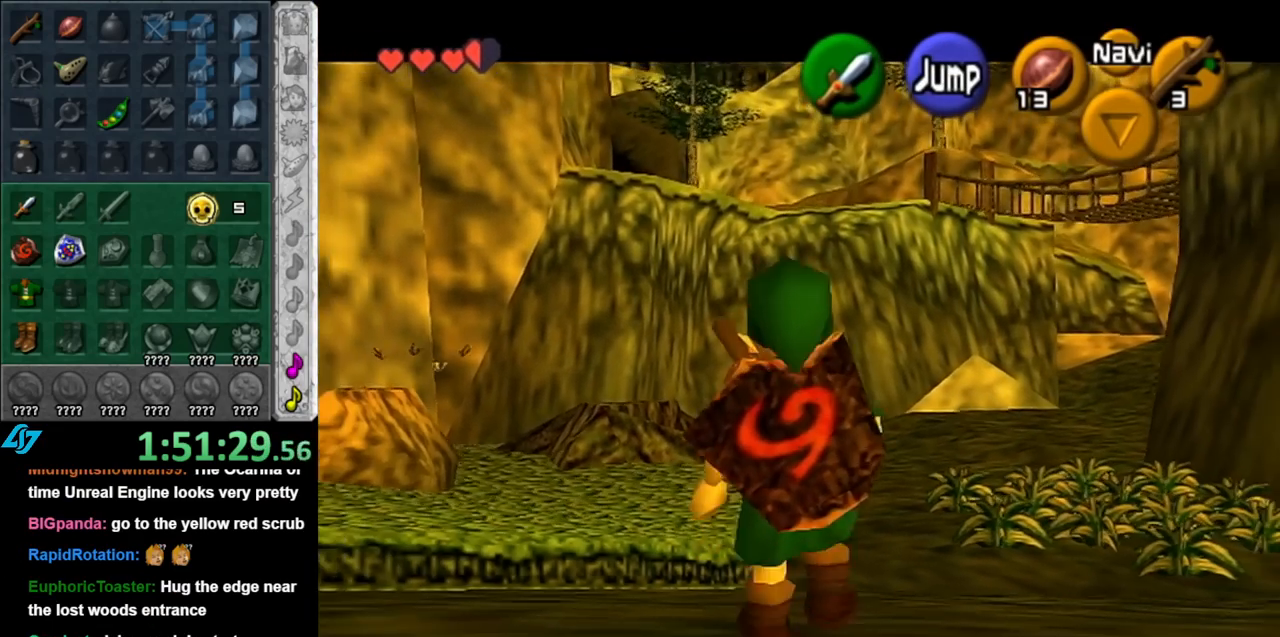
{"buttons": ["L1"], "left_stick": "down", "right_stick": "center", "events": []}
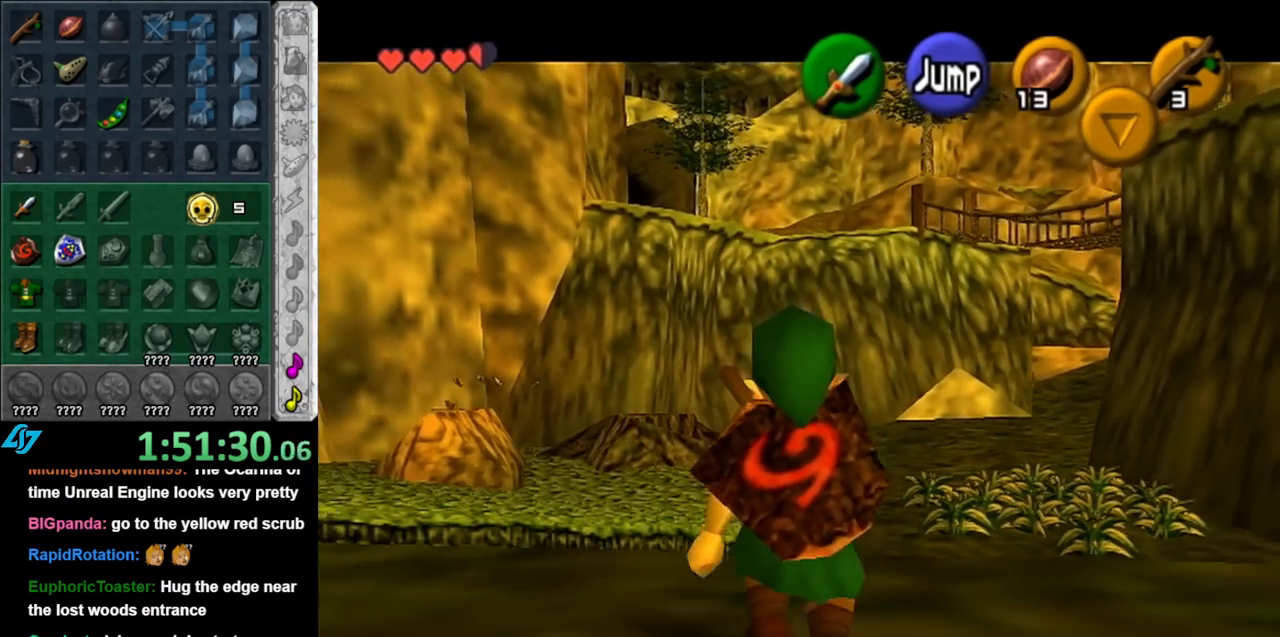
{"buttons": ["L1"], "left_stick": "down", "right_stick": "center", "events": []}
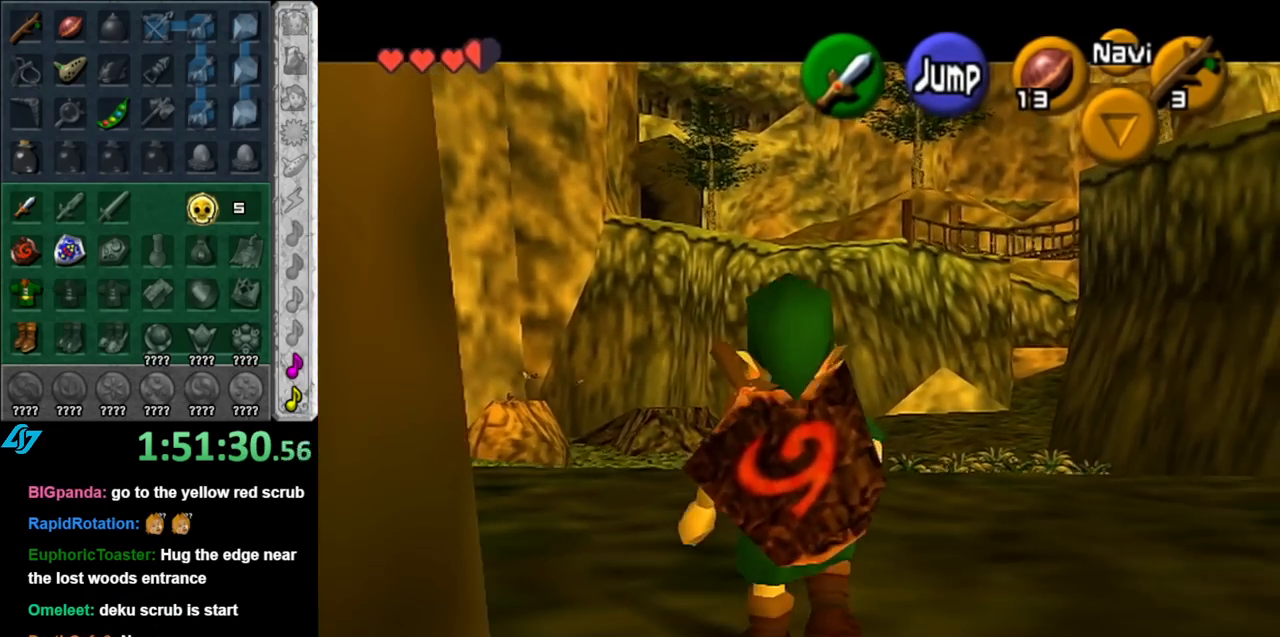
{"buttons": ["L1"], "left_stick": "down", "right_stick": "center", "events": []}
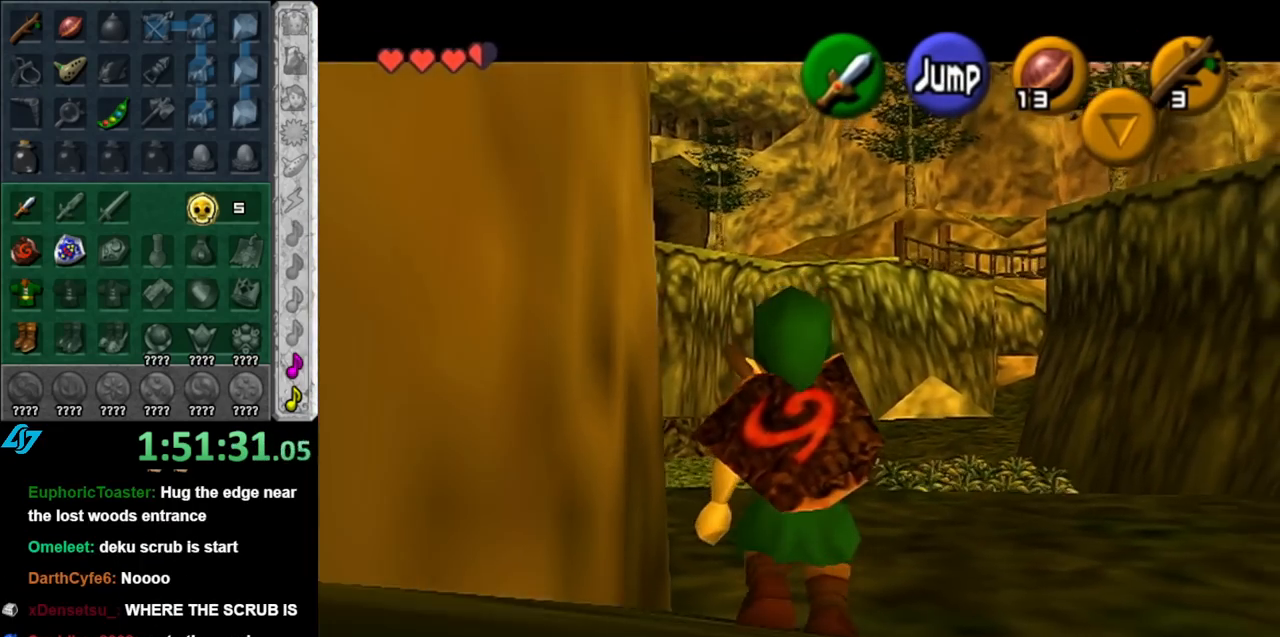
{"buttons": ["L1"], "left_stick": "down", "right_stick": "center", "events": []}
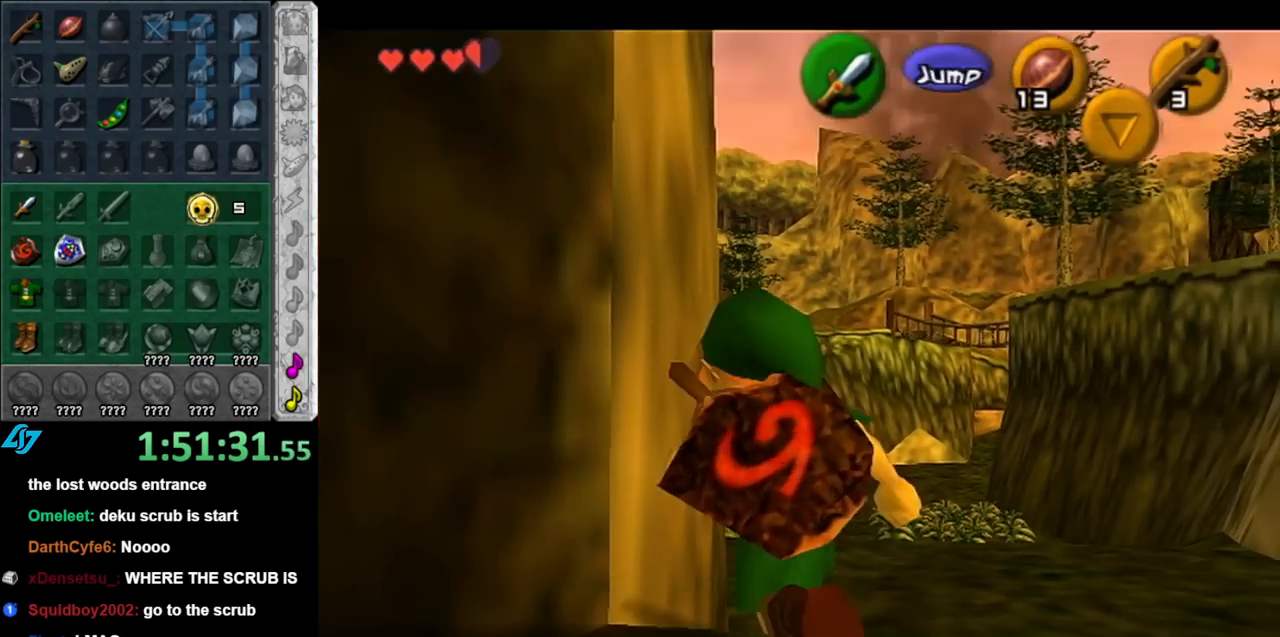
{"buttons": [], "left_stick": "center", "right_stick": "center", "events": [[467, "L1", "up"], [467, "left_stick", "center"]]}